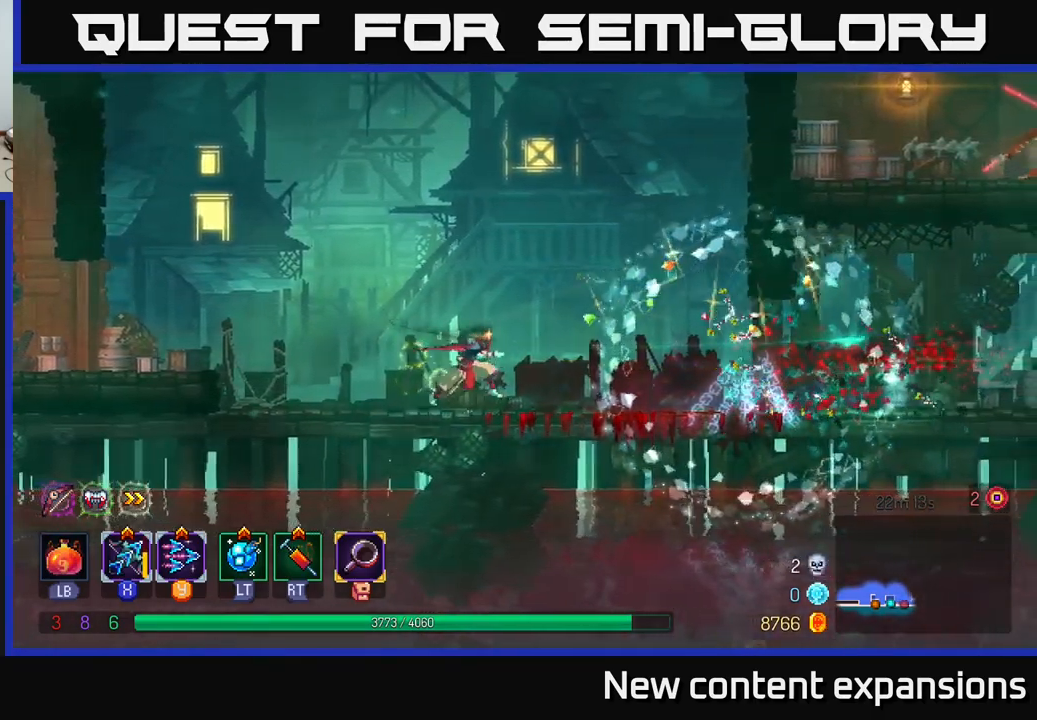
Gameplay with a controller (Xbox layout); each line is a JSON object with the inputs held at the frame after it. "events" lists button and stick changes between this image and that frame as [ms after this image, input, new state], when the widget could be followed in between.
{"buttons": ["B"], "left_stick": "right", "right_stick": "center", "events": [[416, "B", "down"]]}
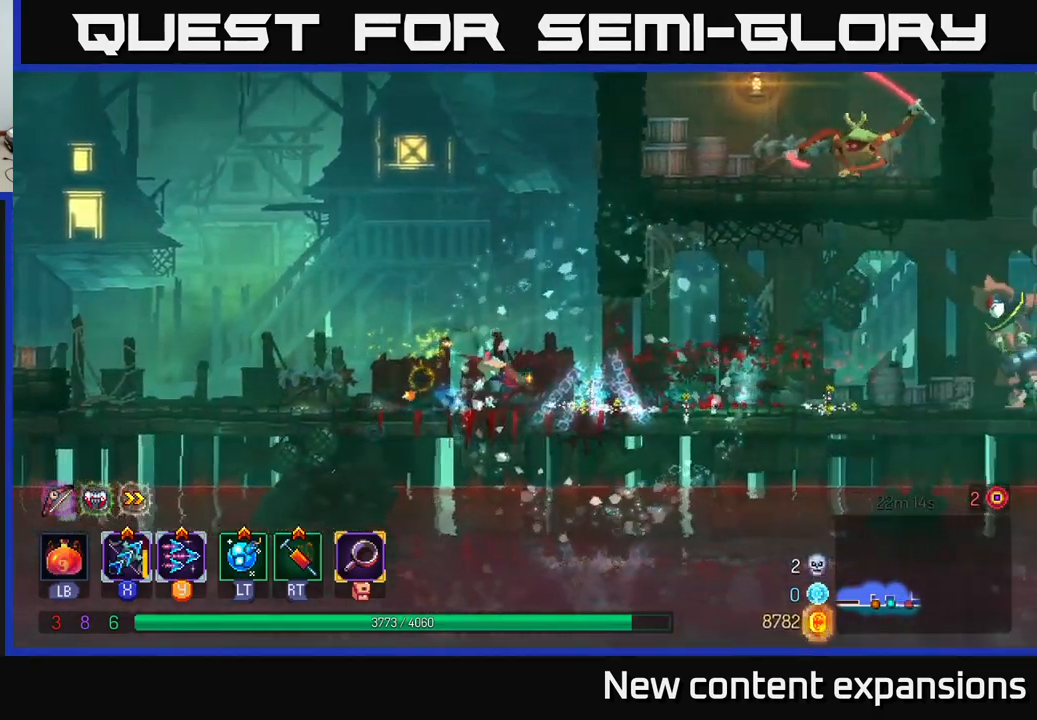
{"buttons": [], "left_stick": "right", "right_stick": "center", "events": [[116, "B", "up"], [433, "Y", "down"], [483, "Y", "up"]]}
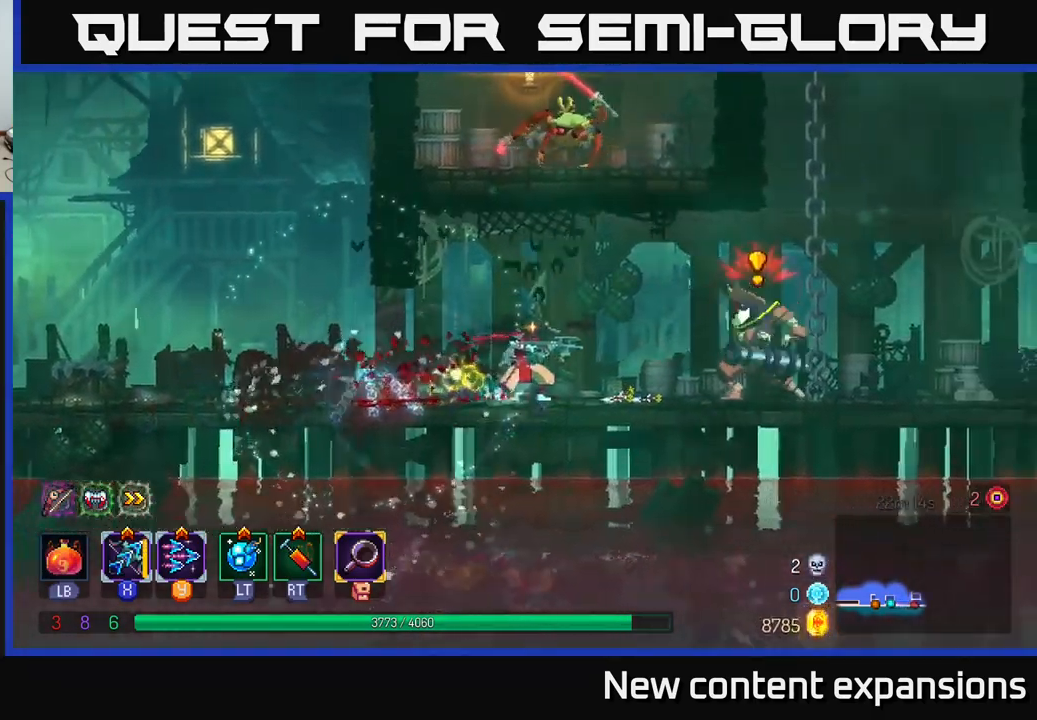
{"buttons": ["X"], "left_stick": "down", "right_stick": "center", "events": [[250, "left_stick", "down"], [366, "X", "down"]]}
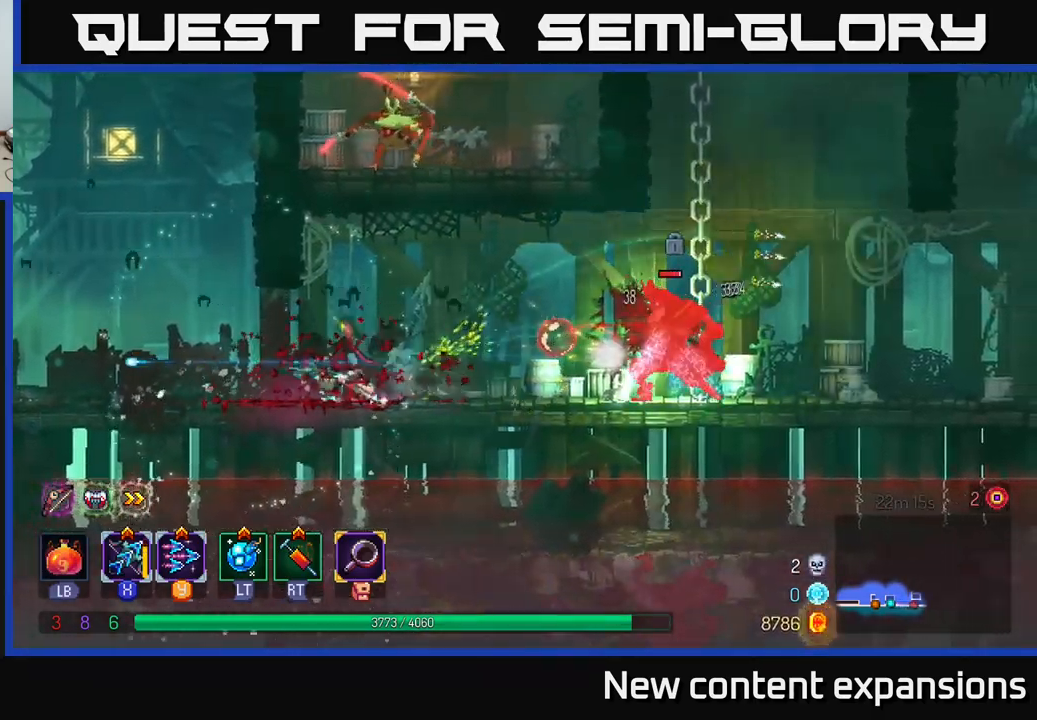
{"buttons": [], "left_stick": "right", "right_stick": "center", "events": [[33, "left_stick", "left"], [50, "X", "up"], [433, "left_stick", "right"]]}
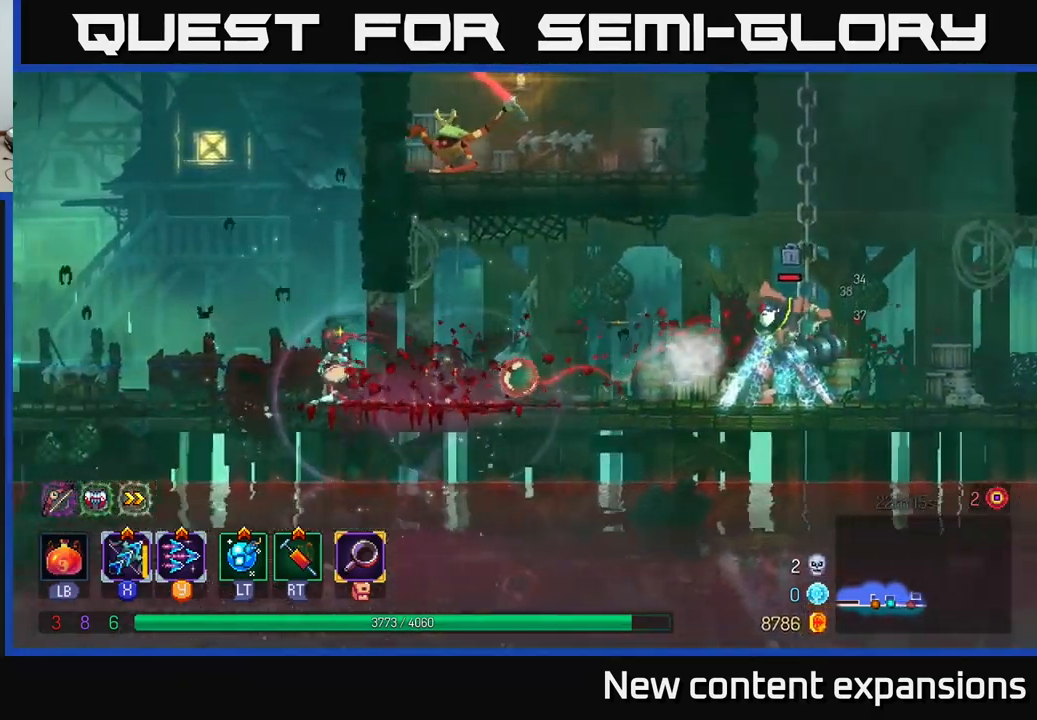
{"buttons": [], "left_stick": "right", "right_stick": "center", "events": [[150, "A", "down"], [250, "A", "up"]]}
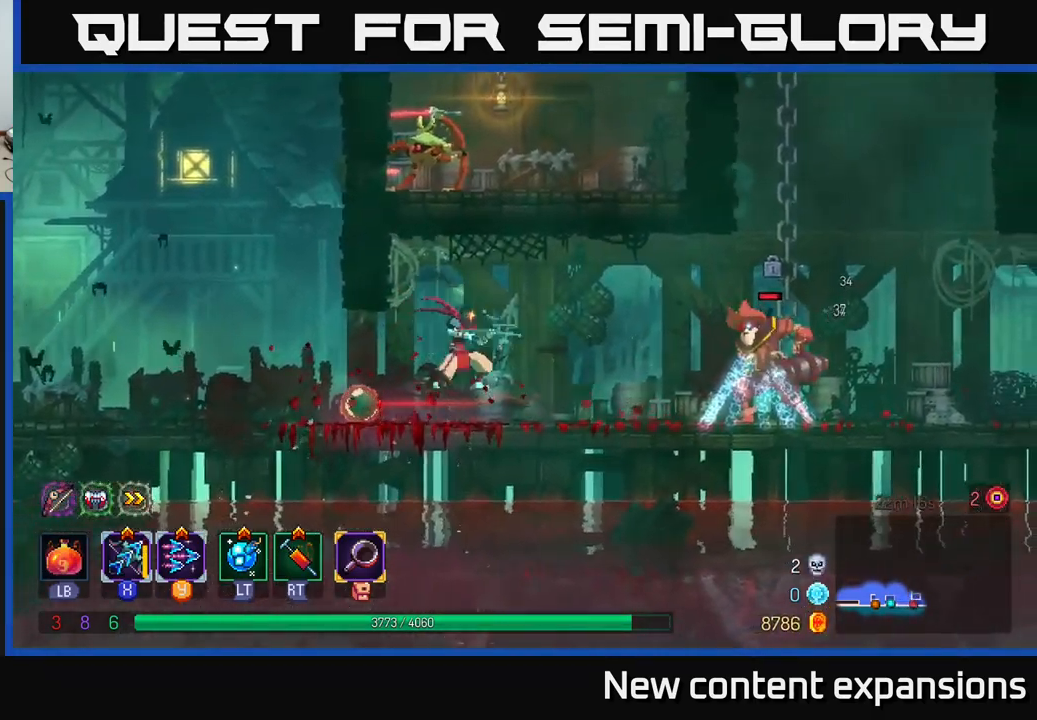
{"buttons": ["X"], "left_stick": "down", "right_stick": "center", "events": [[16, "X", "down"], [250, "left_stick", "down"]]}
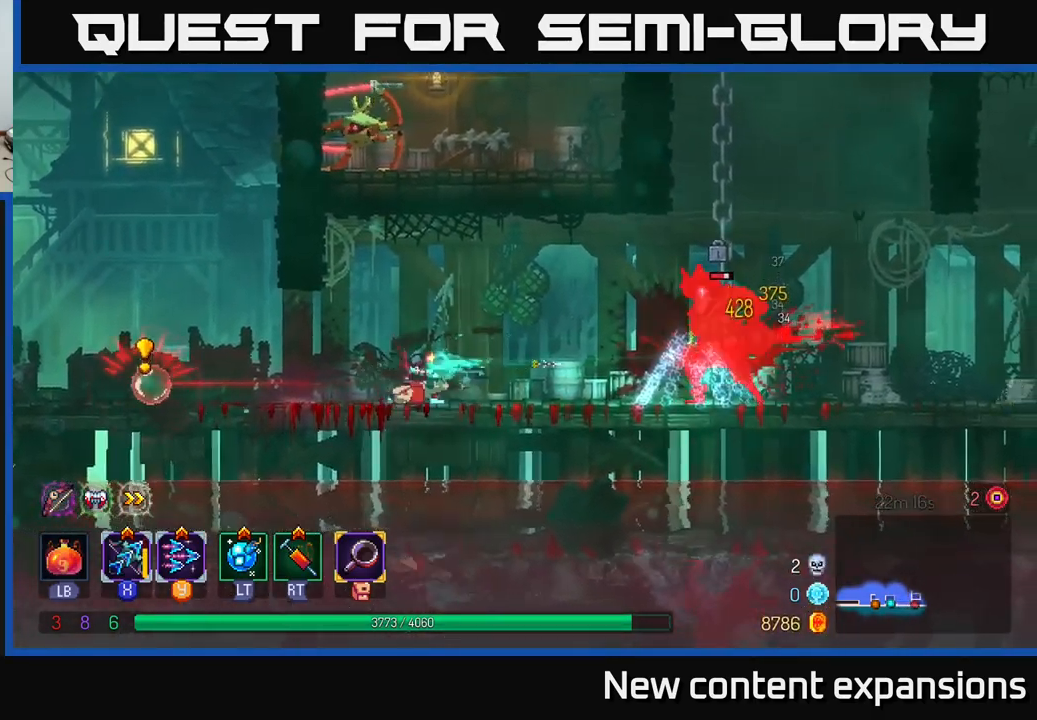
{"buttons": ["X"], "left_stick": "down-right", "right_stick": "center", "events": [[50, "left_stick", "down-right"], [267, "left_stick", "down"], [367, "left_stick", "down-right"]]}
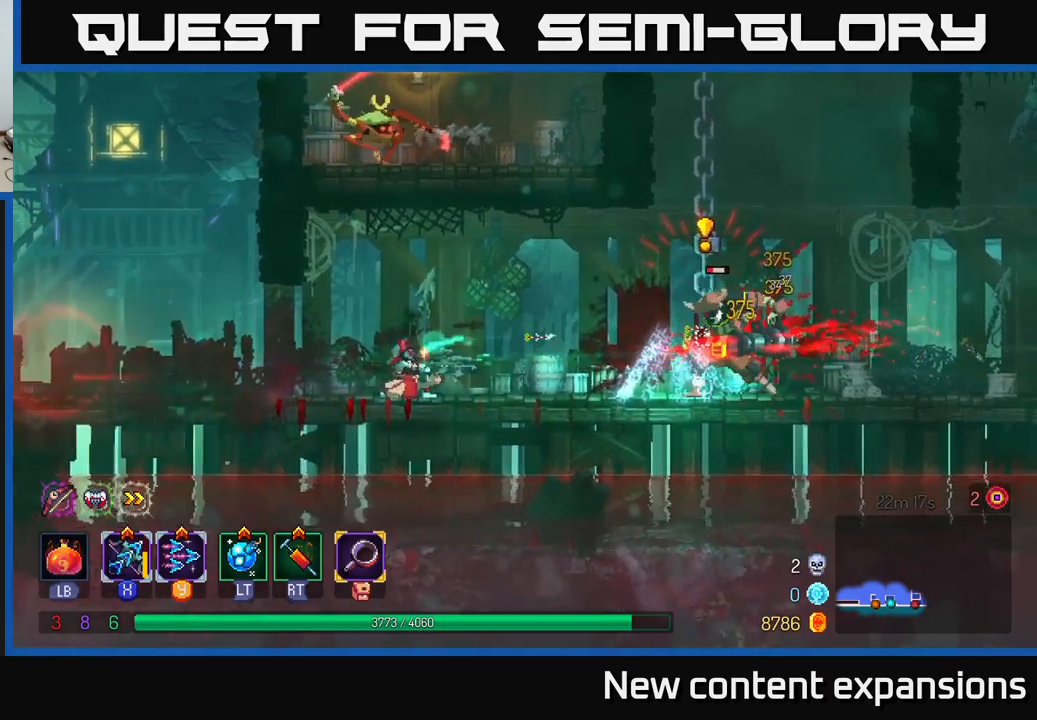
{"buttons": [], "left_stick": "right", "right_stick": "center", "events": [[383, "left_stick", "right"], [483, "X", "up"]]}
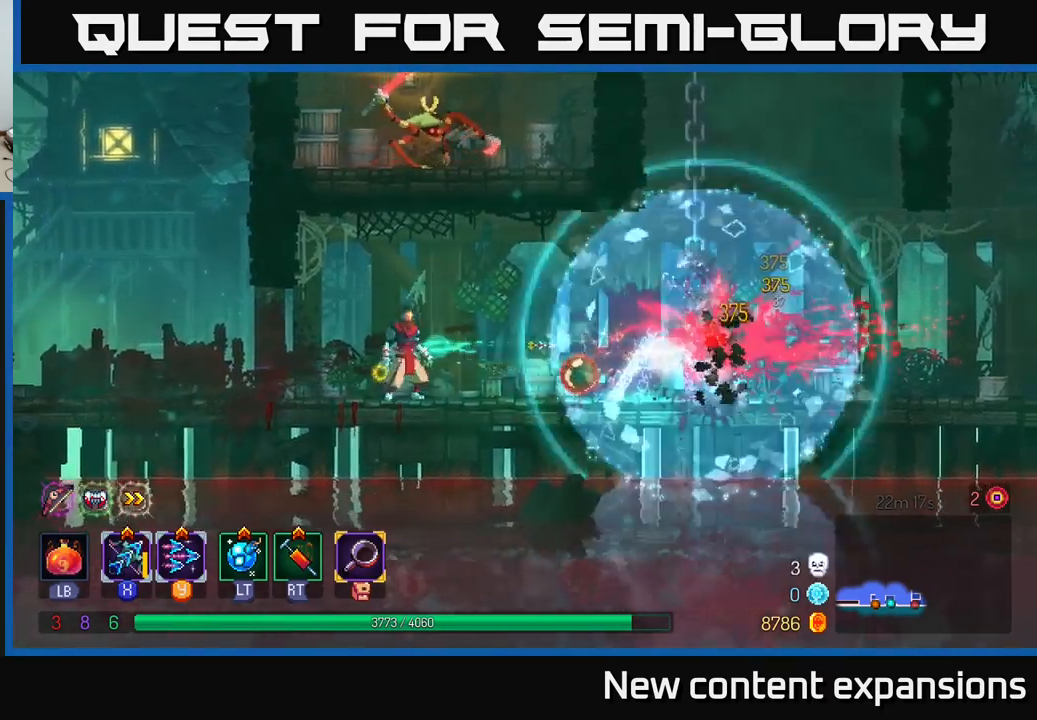
{"buttons": [], "left_stick": "right", "right_stick": "center", "events": [[83, "A", "down"], [217, "A", "up"], [333, "B", "down"], [483, "B", "up"]]}
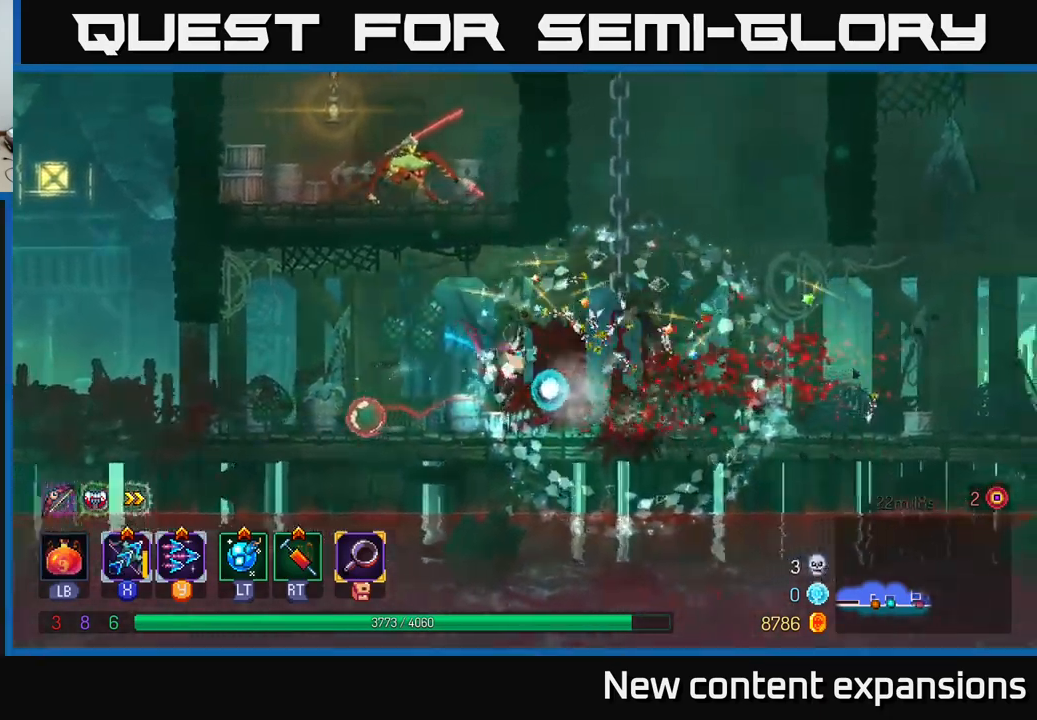
{"buttons": ["A"], "left_stick": "up-left", "right_stick": "center", "events": [[217, "A", "down"], [383, "left_stick", "left"], [400, "A", "up"], [450, "A", "down"], [500, "left_stick", "up-left"]]}
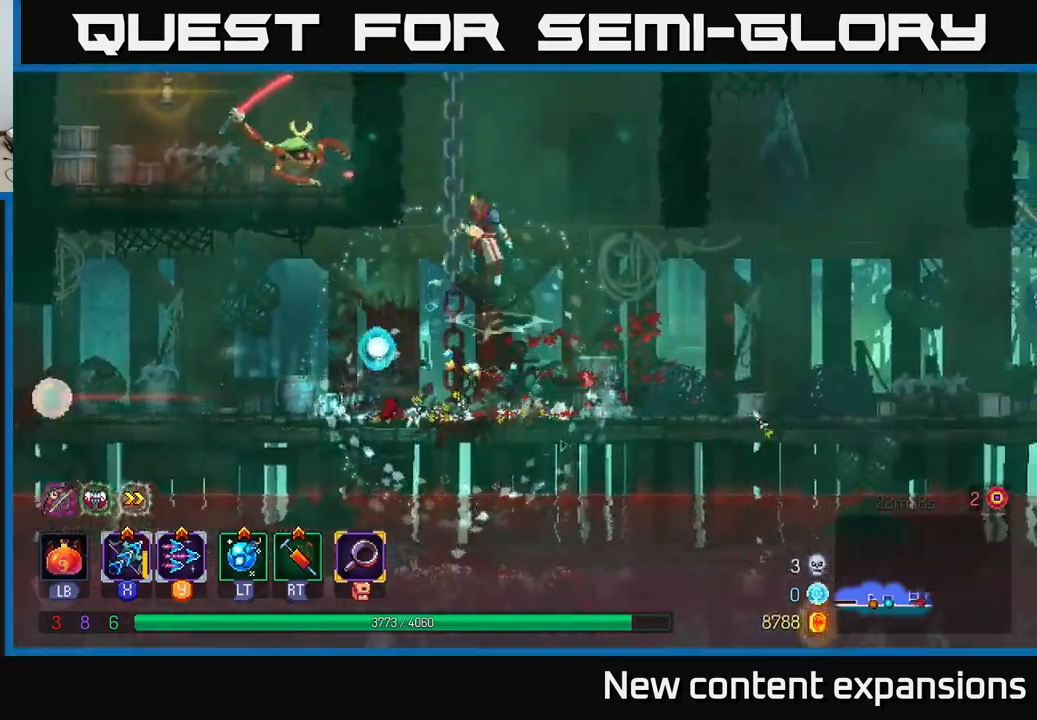
{"buttons": [], "left_stick": "up", "right_stick": "center", "events": [[83, "A", "up"], [117, "left_stick", "up"]]}
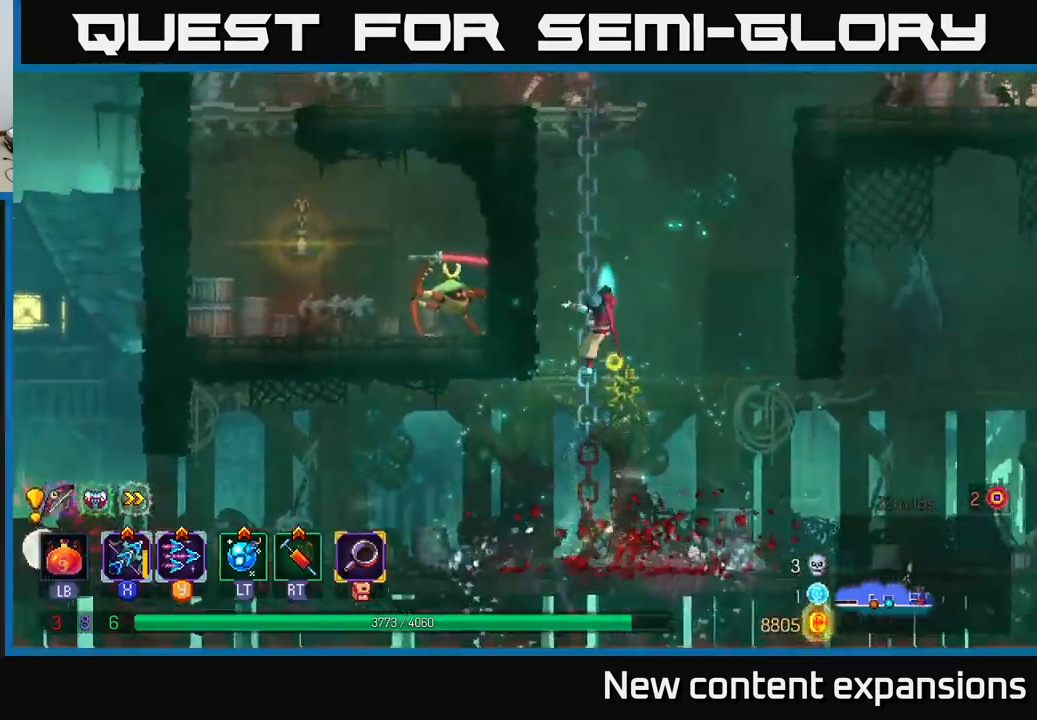
{"buttons": ["A"], "left_stick": "up-right", "right_stick": "center", "events": [[250, "A", "down"], [400, "A", "up"], [417, "left_stick", "up-right"], [500, "A", "down"]]}
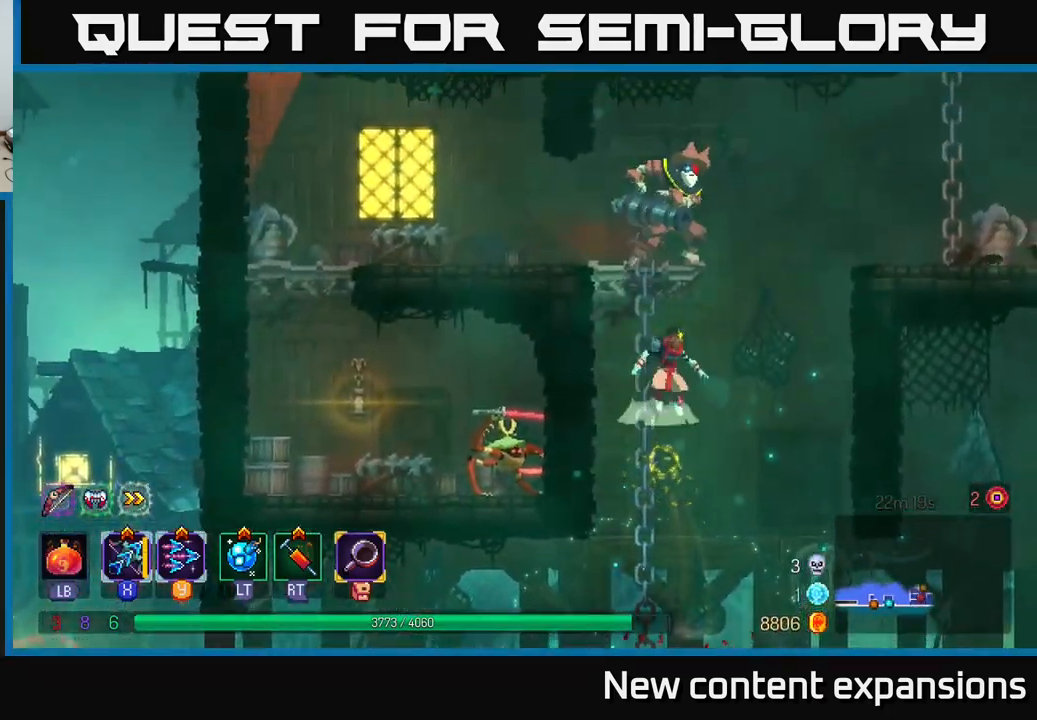
{"buttons": ["Y"], "left_stick": "up-right", "right_stick": "center", "events": [[100, "left_stick", "up-left"], [150, "A", "up"], [183, "A", "down"], [317, "A", "up"], [467, "Y", "down"], [467, "left_stick", "up-right"]]}
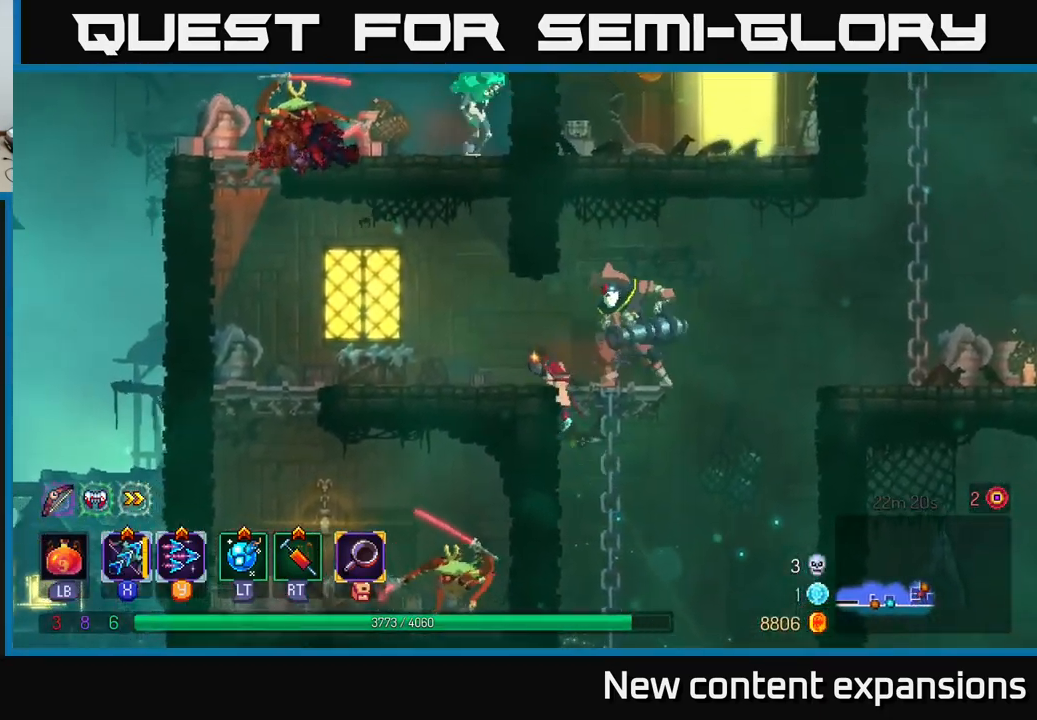
{"buttons": ["X"], "left_stick": "down", "right_stick": "center", "events": [[33, "left_stick", "right"], [83, "Y", "up"], [283, "left_stick", "down"], [400, "X", "down"]]}
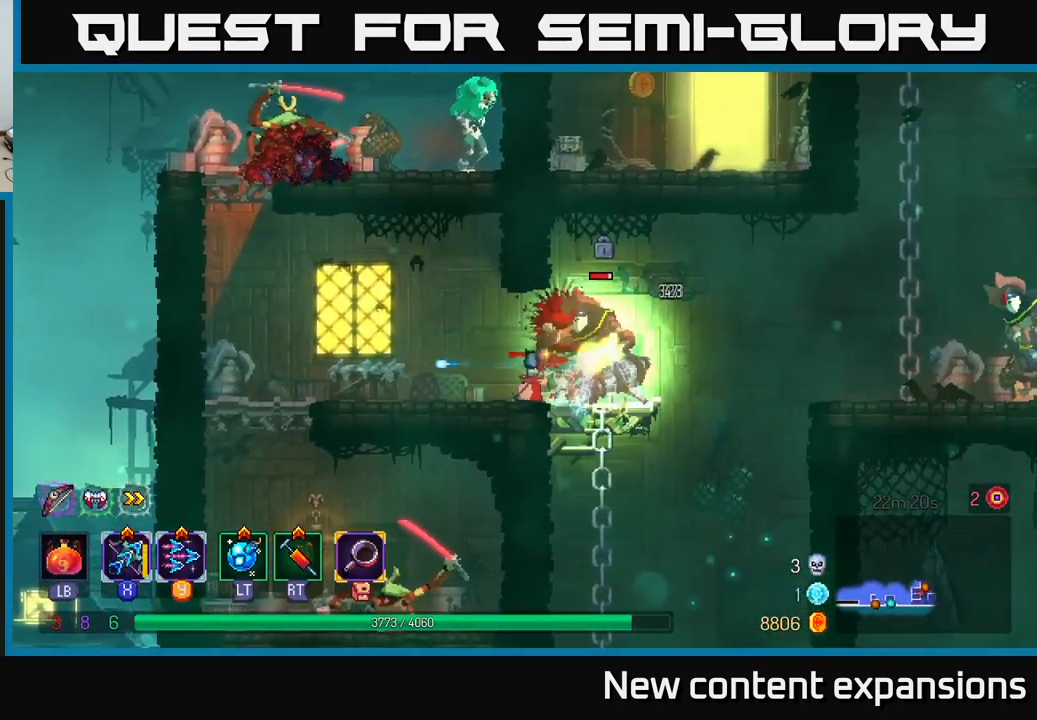
{"buttons": ["X"], "left_stick": "down", "right_stick": "center", "events": []}
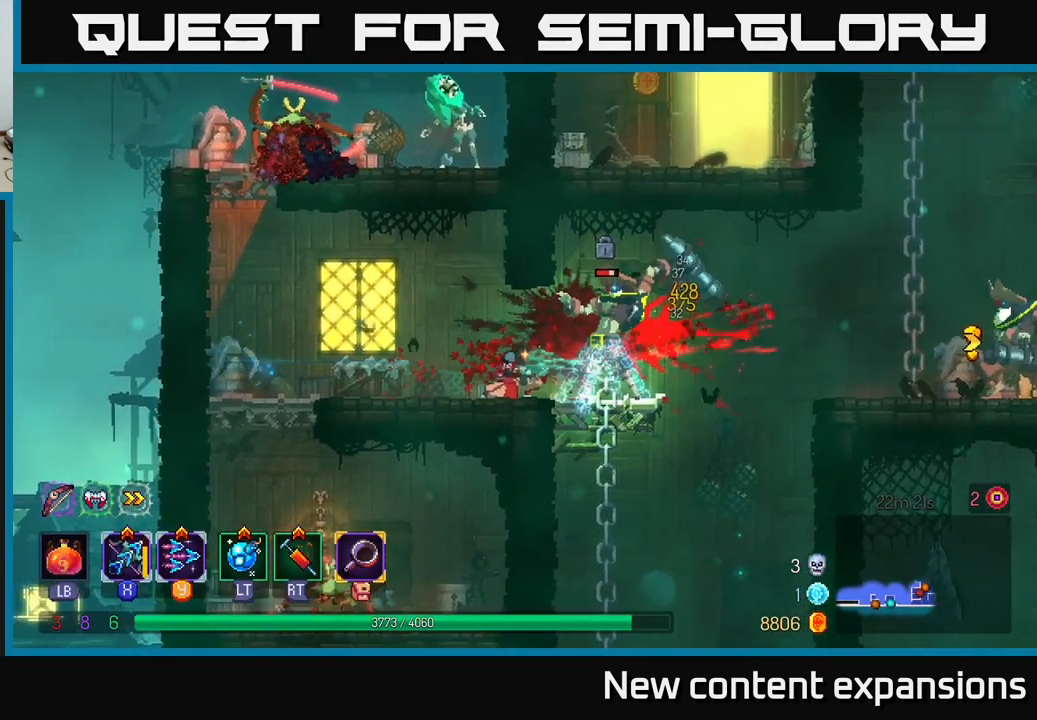
{"buttons": ["X"], "left_stick": "down-left", "right_stick": "center", "events": [[17, "X", "up"], [50, "left_stick", "right"], [67, "B", "down"], [183, "B", "up"], [383, "left_stick", "left"], [400, "X", "down"], [433, "left_stick", "down-left"]]}
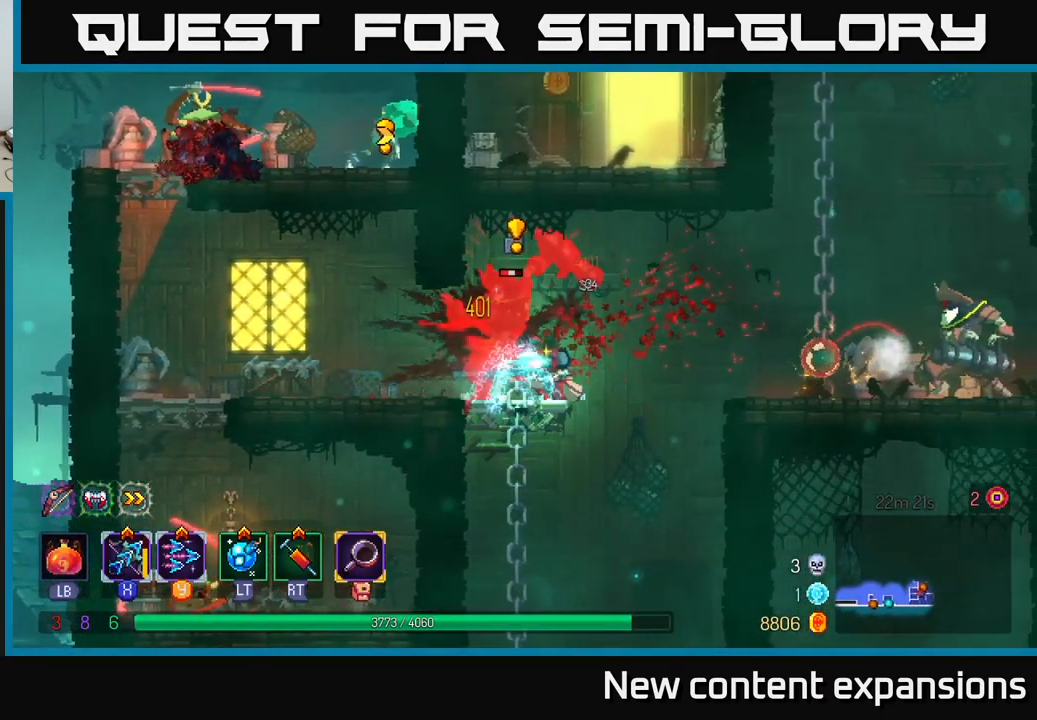
{"buttons": ["X"], "left_stick": "down-left", "right_stick": "center", "events": []}
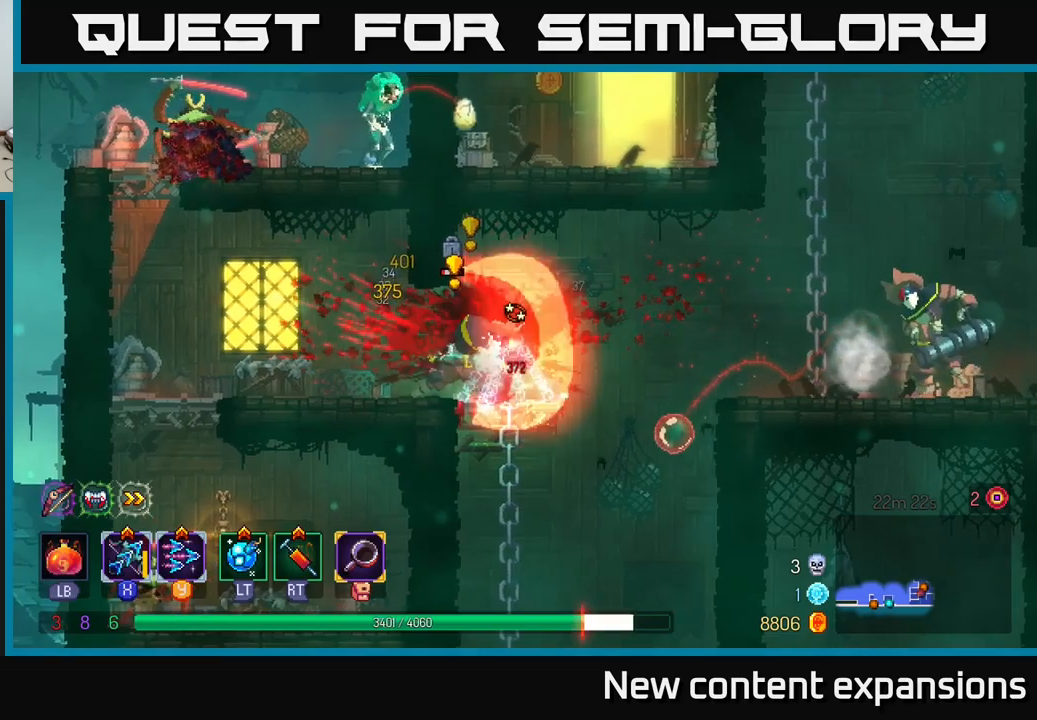
{"buttons": [], "left_stick": "left", "right_stick": "center", "events": [[250, "X", "up"], [284, "left_stick", "left"], [300, "B", "down"], [450, "B", "up"]]}
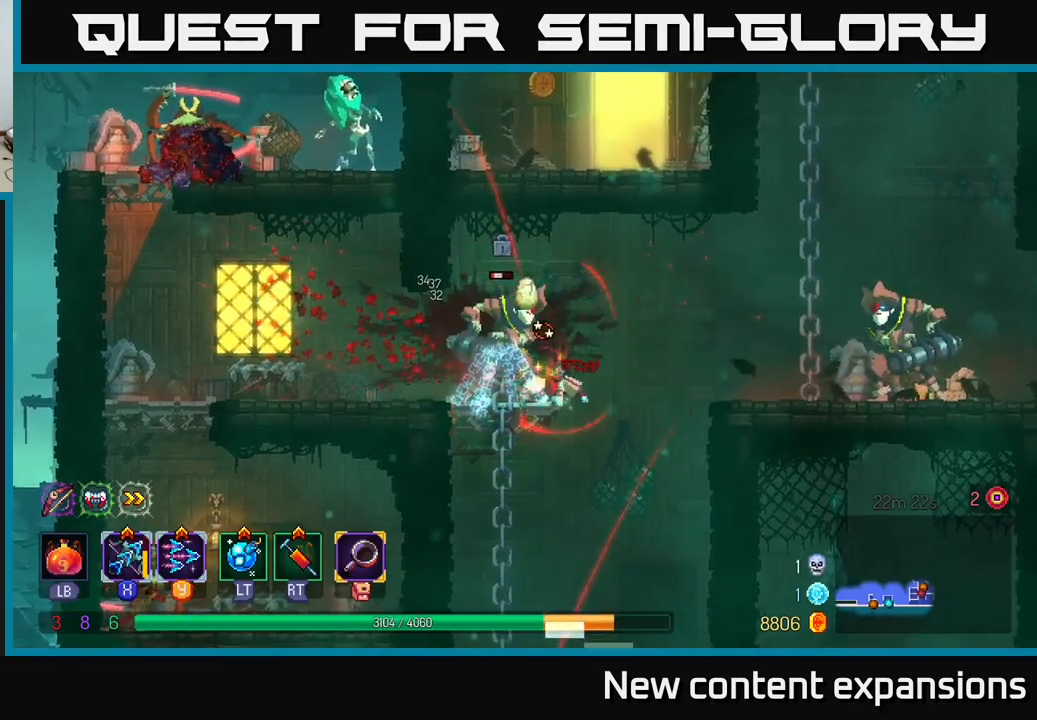
{"buttons": [], "left_stick": "right", "right_stick": "center", "events": [[167, "B", "down"], [284, "B", "up"], [450, "left_stick", "right"]]}
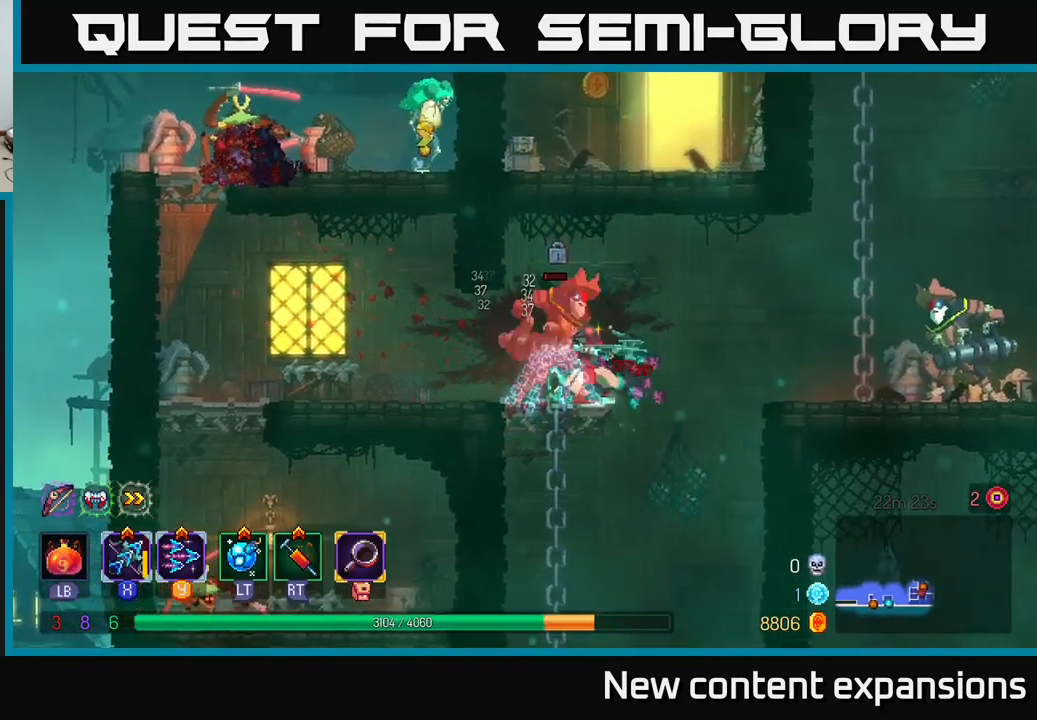
{"buttons": [], "left_stick": "up-left", "right_stick": "center", "events": [[17, "X", "down"], [84, "left_stick", "down-left"], [200, "X", "up"], [200, "left_stick", "left"], [350, "left_stick", "up-left"]]}
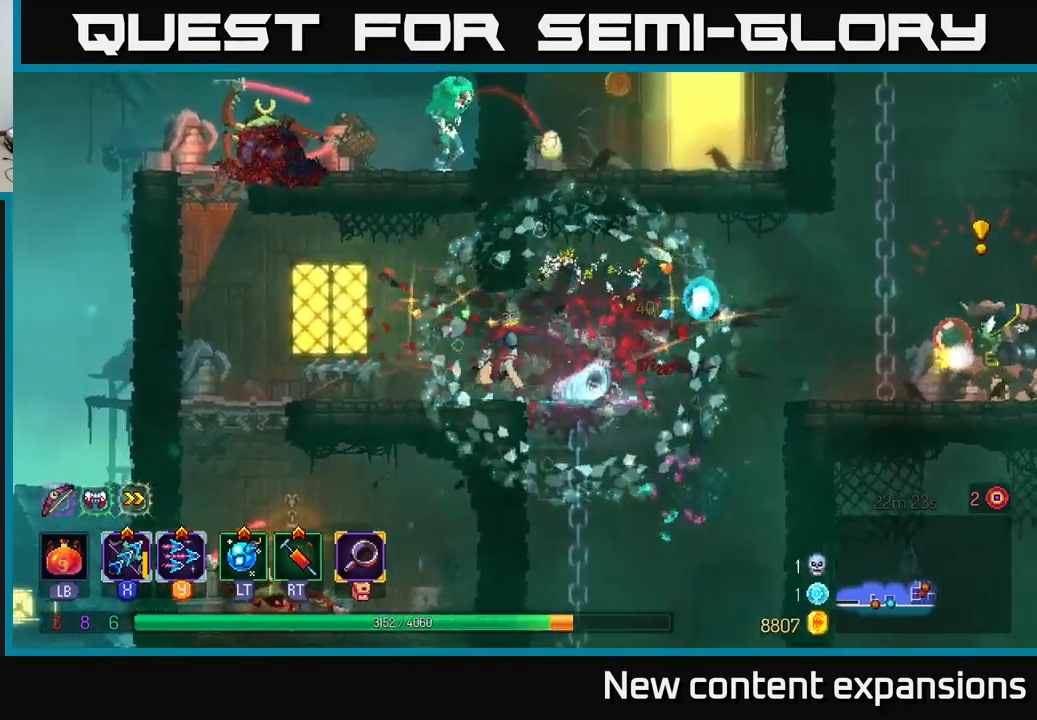
{"buttons": [], "left_stick": "right", "right_stick": "center", "events": [[50, "B", "down"], [184, "B", "up"], [300, "left_stick", "right"]]}
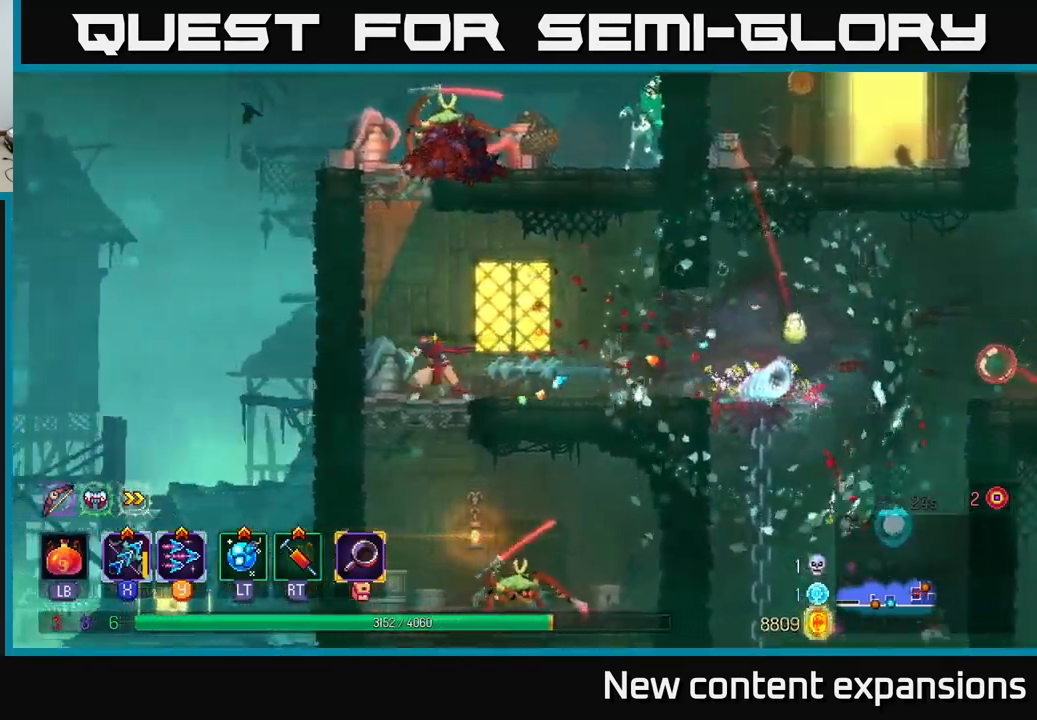
{"buttons": [], "left_stick": "down", "right_stick": "center", "events": [[367, "Y", "down"], [384, "left_stick", "down"], [434, "Y", "up"]]}
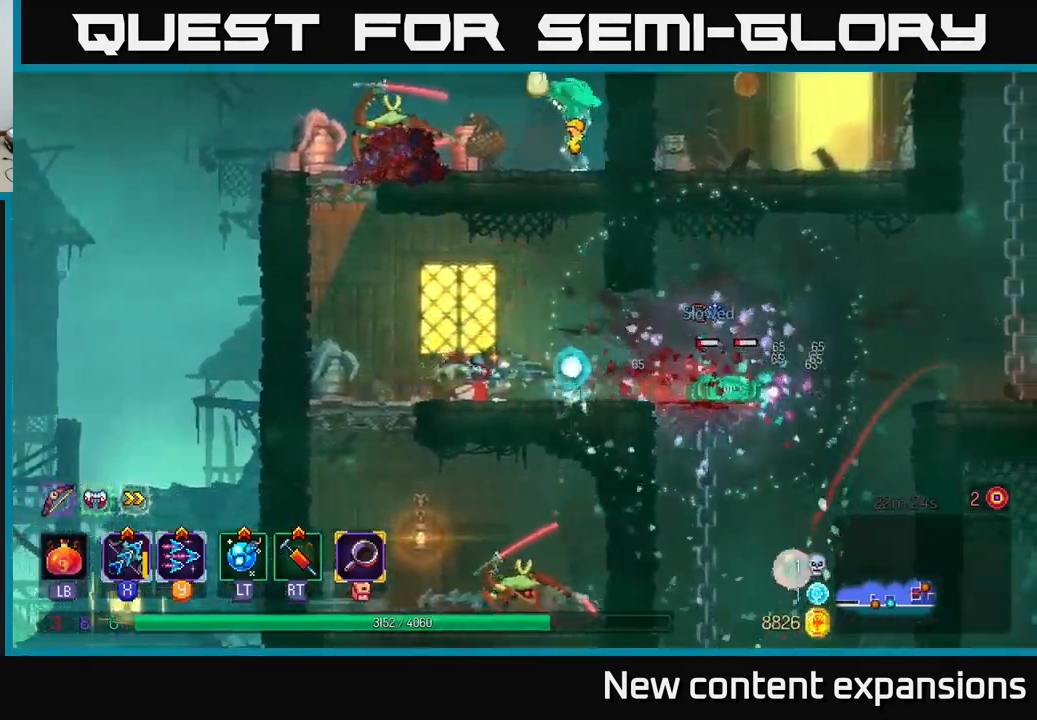
{"buttons": ["X"], "left_stick": "down", "right_stick": "center", "events": [[267, "X", "down"], [284, "left_stick", "right"], [500, "left_stick", "down"]]}
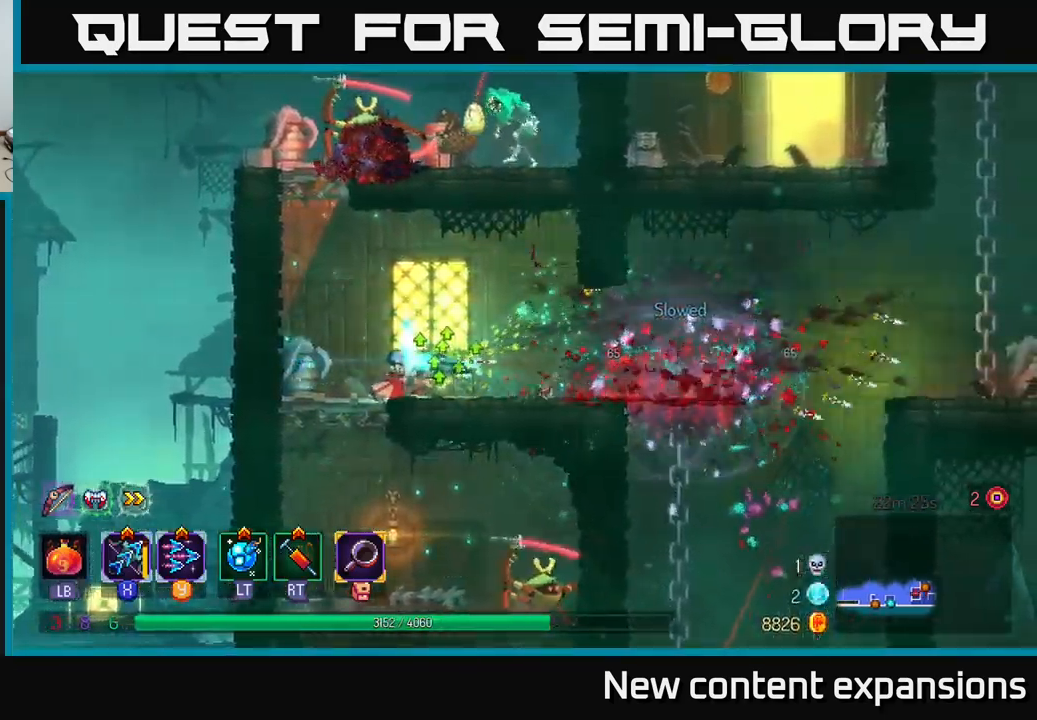
{"buttons": [], "left_stick": "right", "right_stick": "center", "events": [[167, "X", "up"], [167, "left_stick", "right"], [234, "B", "down"], [367, "B", "up"]]}
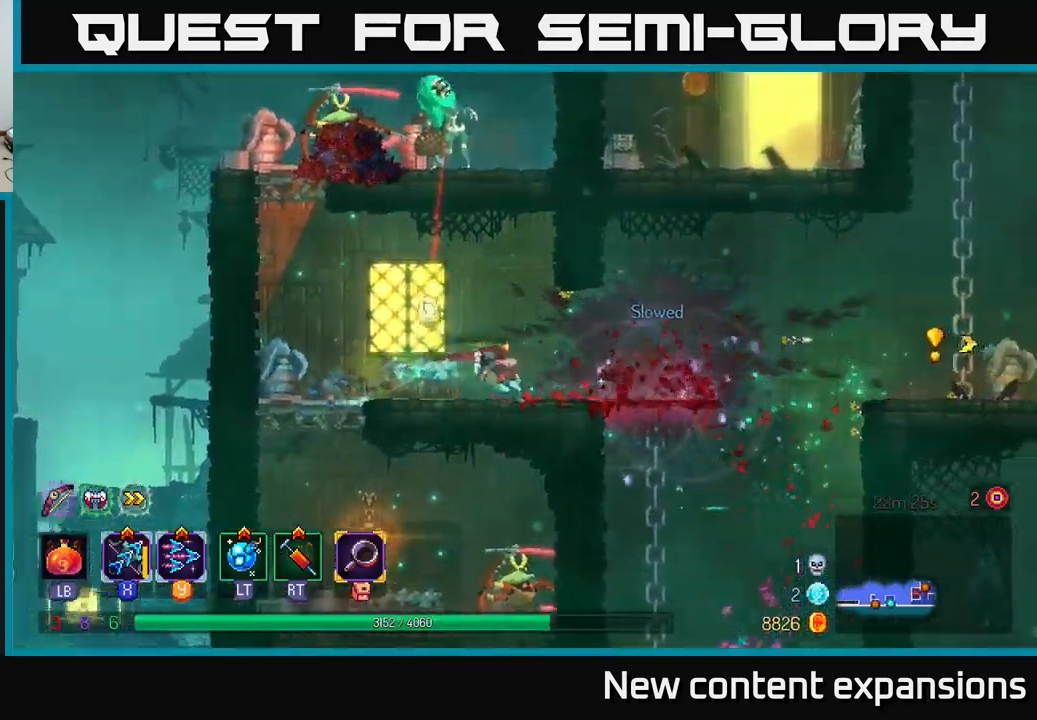
{"buttons": [], "left_stick": "left", "right_stick": "center", "events": [[500, "left_stick", "left"]]}
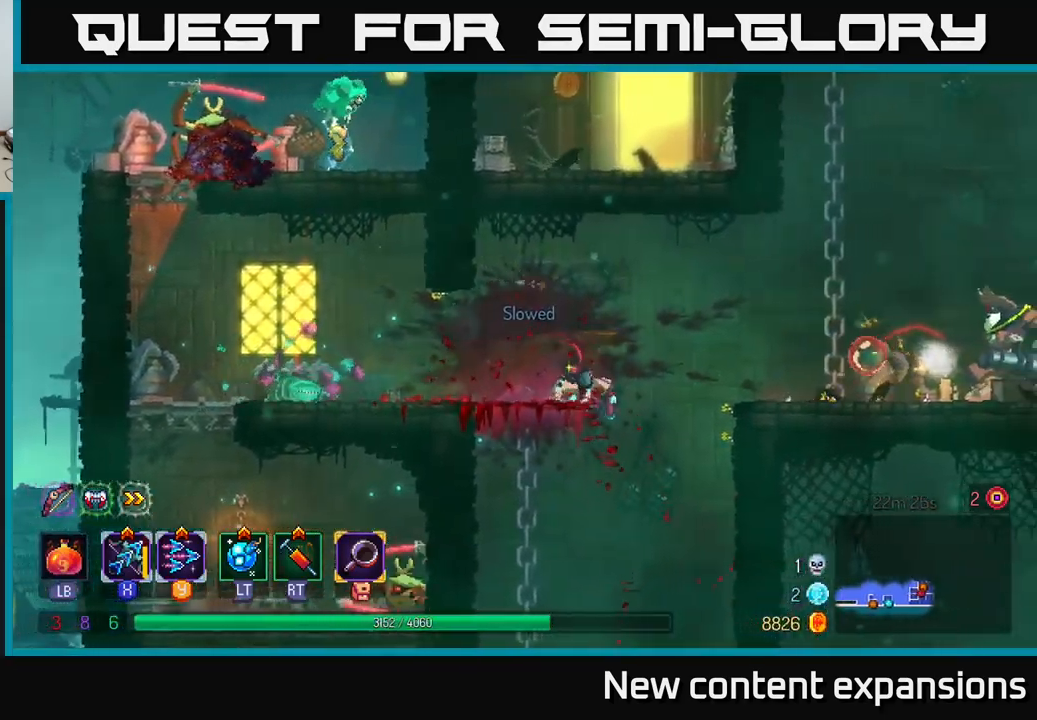
{"buttons": [], "left_stick": "down-left", "right_stick": "center", "events": [[50, "X", "down"], [100, "left_stick", "down-left"], [500, "X", "up"]]}
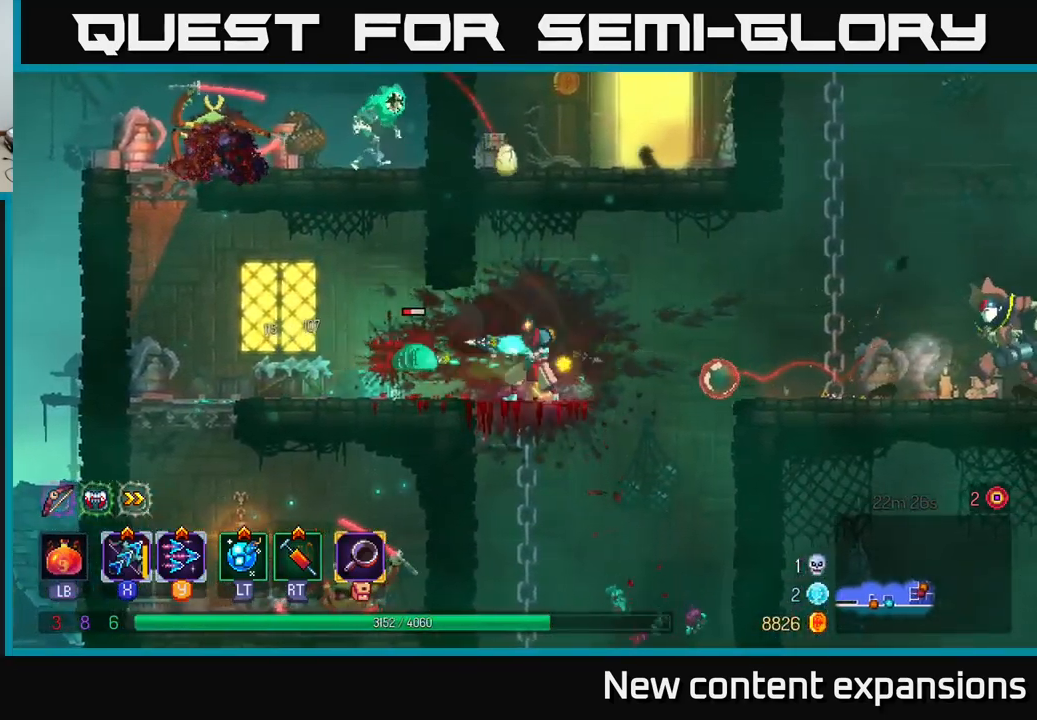
{"buttons": [], "left_stick": "left", "right_stick": "center", "events": [[34, "left_stick", "left"], [84, "B", "down"], [217, "B", "up"]]}
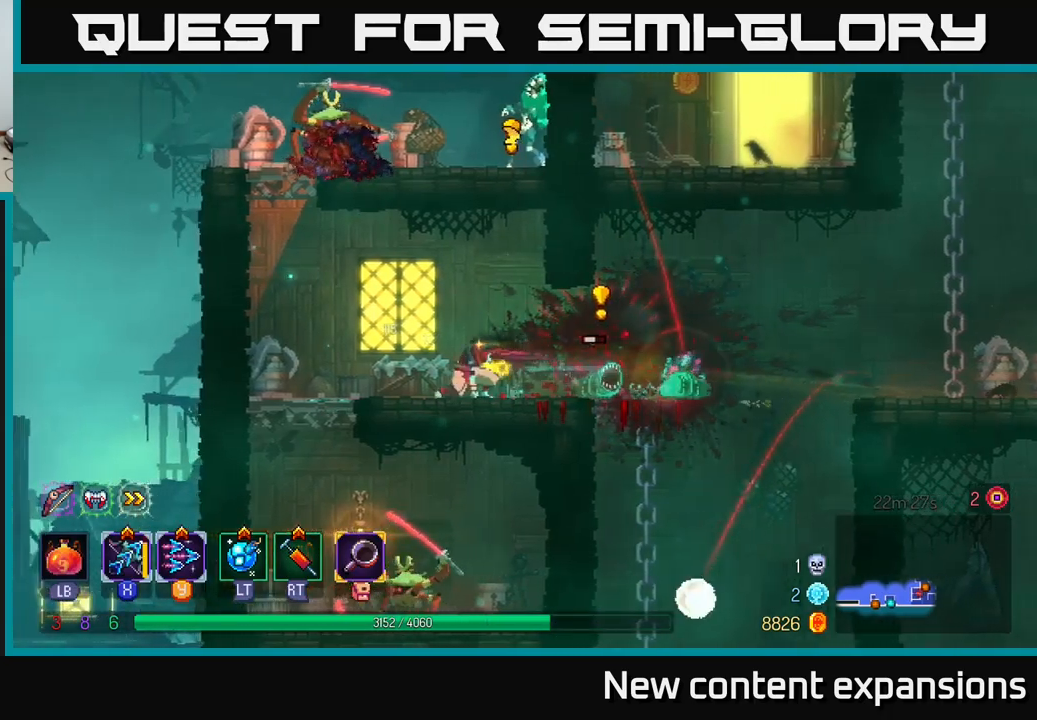
{"buttons": [], "left_stick": "left", "right_stick": "center", "events": [[83, "A", "down"], [250, "A", "up"], [333, "A", "down"], [500, "A", "up"]]}
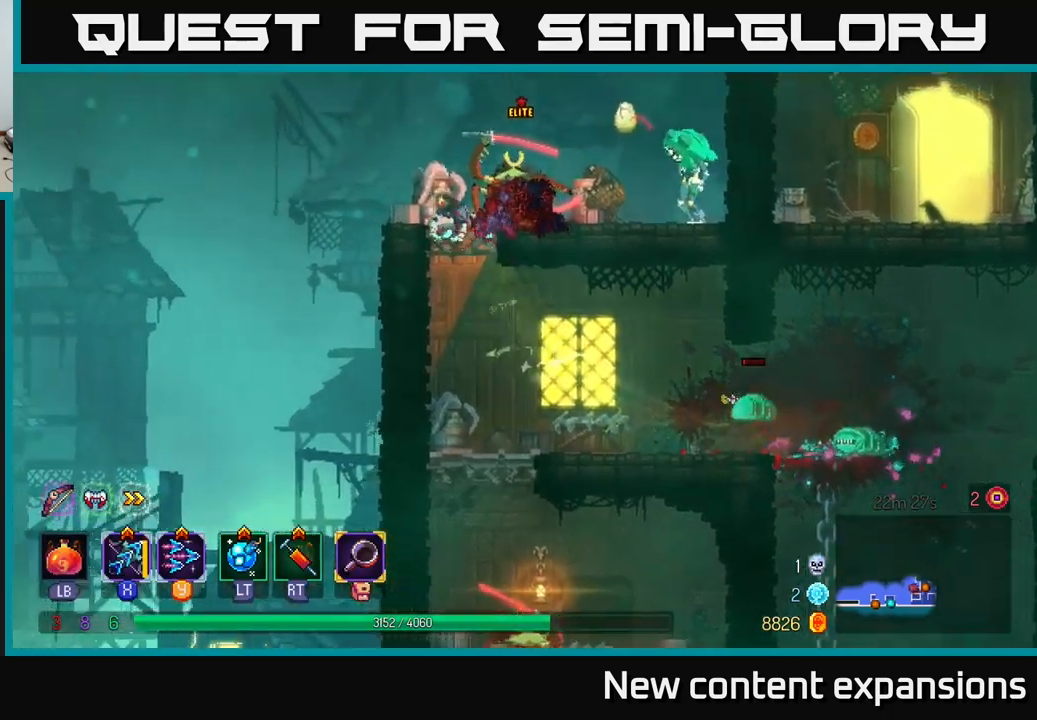
{"buttons": [], "left_stick": "down", "right_stick": "center", "events": [[100, "Y", "down"], [100, "left_stick", "right"], [200, "Y", "up"], [266, "left_stick", "down"]]}
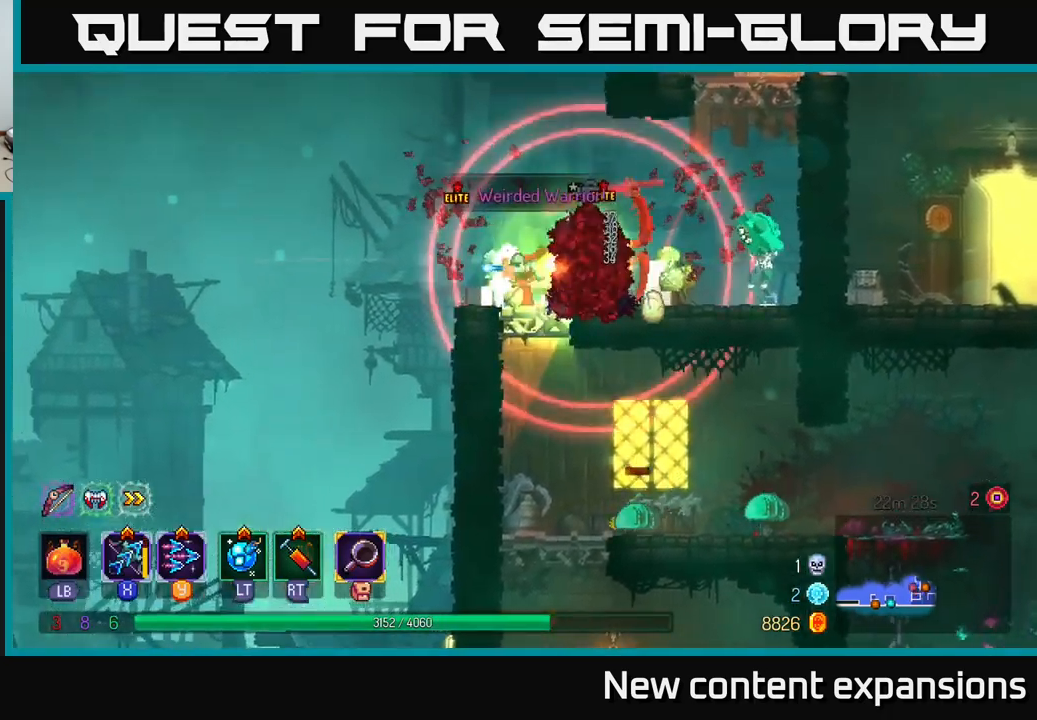
{"buttons": ["X"], "left_stick": "down-right", "right_stick": "center", "events": [[50, "left_stick", "down-right"], [150, "X", "down"]]}